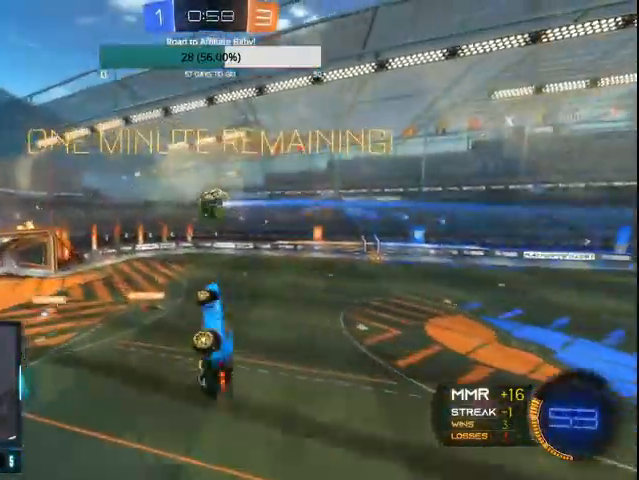
Gameplay with a controller (PlayStation layout); each line is a JSON object with the inputs held at the frame after it (dt_ms = milliseconds from this image to that frame). "events" lists button and stick changes between this image and that frame as [ms after this image, input, new state], when the widget could be followed in between. Not read: TRIANGLE.
{"dt_ms": 500, "buttons": ["CIRCLE", "R2"], "left_stick": "center", "right_stick": "center", "events": [[100, "left_stick", "left"], [200, "CIRCLE", "down"], [367, "left_stick", "center"], [400, "L1", "up"]]}
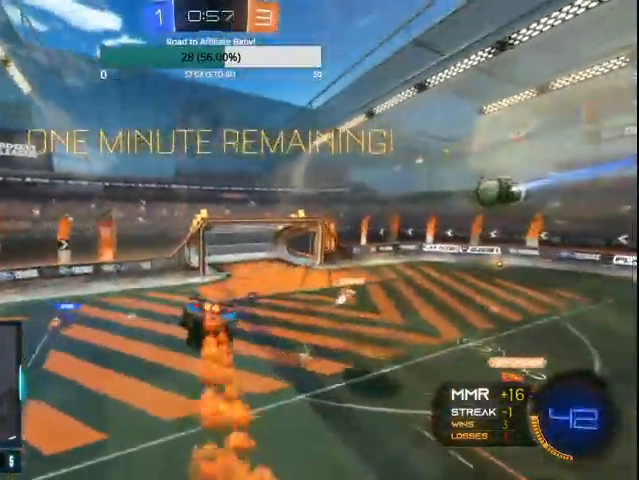
{"dt_ms": 500, "buttons": ["R2"], "left_stick": "center", "right_stick": "center", "events": [[100, "CIRCLE", "up"], [100, "L1", "down"], [100, "left_stick", "down-right"], [167, "left_stick", "down"], [367, "L1", "up"], [400, "left_stick", "center"]]}
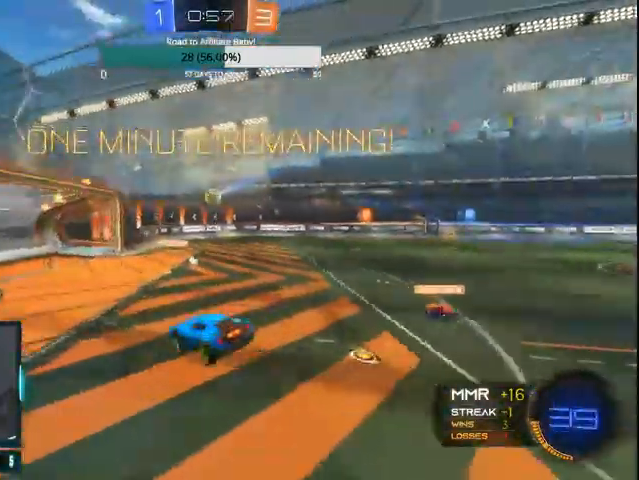
{"dt_ms": 500, "buttons": ["CIRCLE", "R2"], "left_stick": "right", "right_stick": "center", "events": [[167, "left_stick", "right"], [267, "CIRCLE", "down"]]}
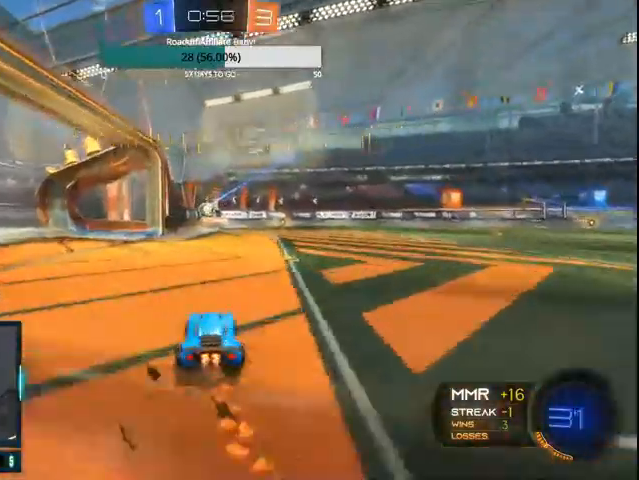
{"dt_ms": 500, "buttons": ["CIRCLE", "R2"], "left_stick": "center", "right_stick": "center", "events": [[100, "left_stick", "center"]]}
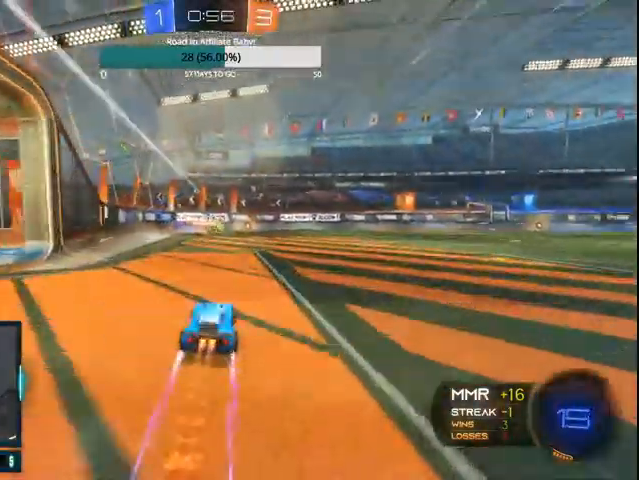
{"dt_ms": 500, "buttons": ["CIRCLE", "R2"], "left_stick": "right", "right_stick": "center", "events": [[400, "left_stick", "right"]]}
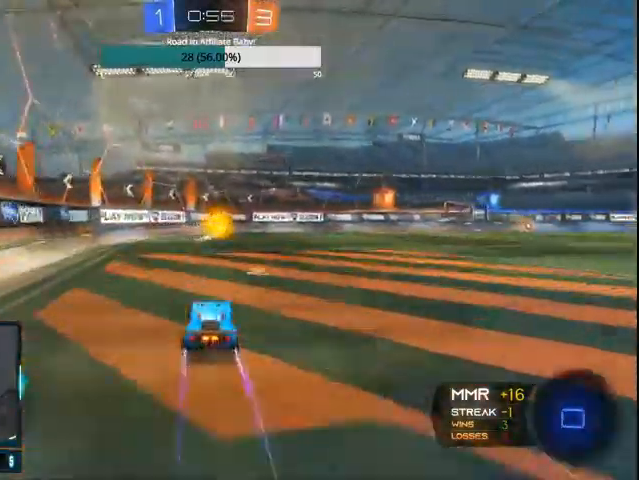
{"dt_ms": 500, "buttons": ["CIRCLE", "R2"], "left_stick": "right", "right_stick": "center", "events": [[100, "CIRCLE", "up"], [300, "CIRCLE", "down"]]}
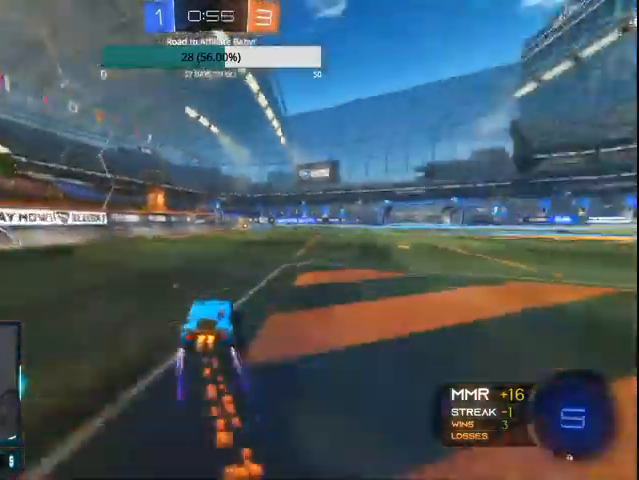
{"dt_ms": 500, "buttons": ["CIRCLE", "L1"], "left_stick": "right", "right_stick": "center", "events": [[167, "R2", "up"], [500, "L1", "down"]]}
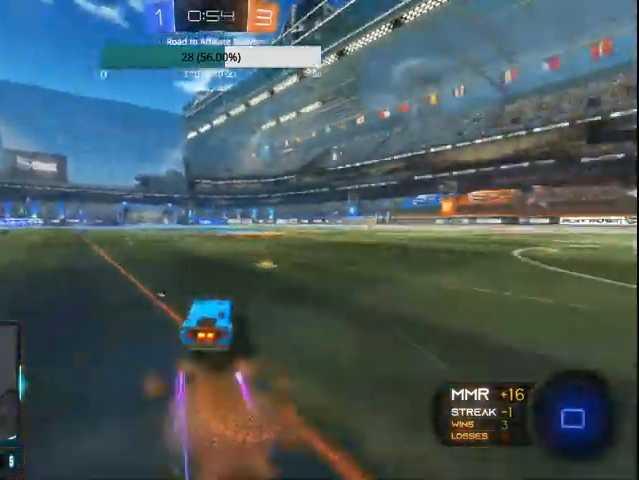
{"dt_ms": 500, "buttons": [], "left_stick": "up-left", "right_stick": "center", "events": [[67, "left_stick", "up-left"], [100, "CROSS", "down"], [233, "CROSS", "up"], [367, "L1", "up"], [500, "CIRCLE", "up"]]}
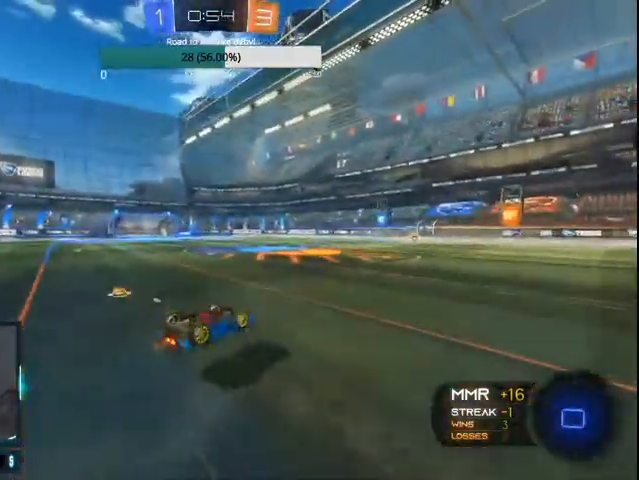
{"dt_ms": 500, "buttons": ["CIRCLE", "R2"], "left_stick": "center", "right_stick": "center", "events": [[267, "left_stick", "center"], [300, "CIRCLE", "down"], [300, "R2", "down"]]}
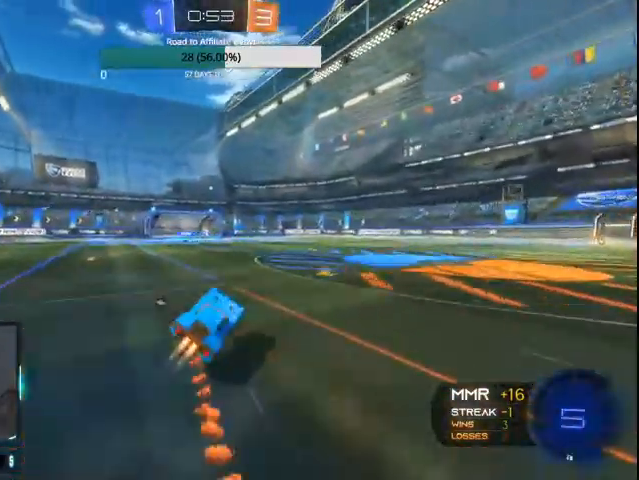
{"dt_ms": 500, "buttons": ["CROSS", "CIRCLE", "L1", "R2"], "left_stick": "right", "right_stick": "center", "events": [[333, "left_stick", "right"], [367, "L1", "down"], [400, "CROSS", "down"]]}
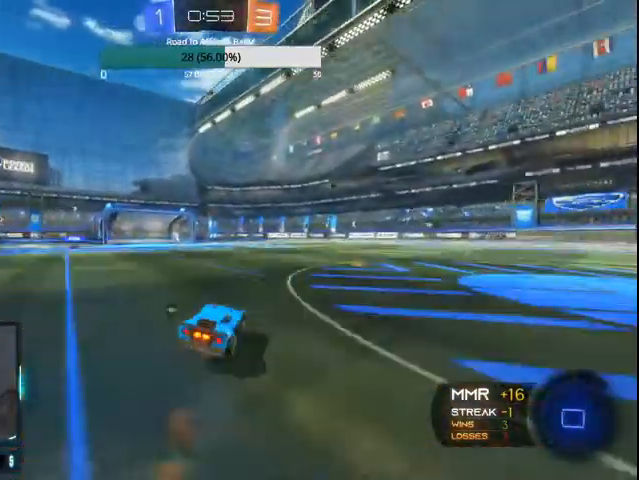
{"dt_ms": 500, "buttons": [], "left_stick": "center", "right_stick": "center", "events": [[167, "CROSS", "up"], [167, "R2", "up"], [300, "L1", "up"], [300, "left_stick", "center"], [400, "CIRCLE", "up"]]}
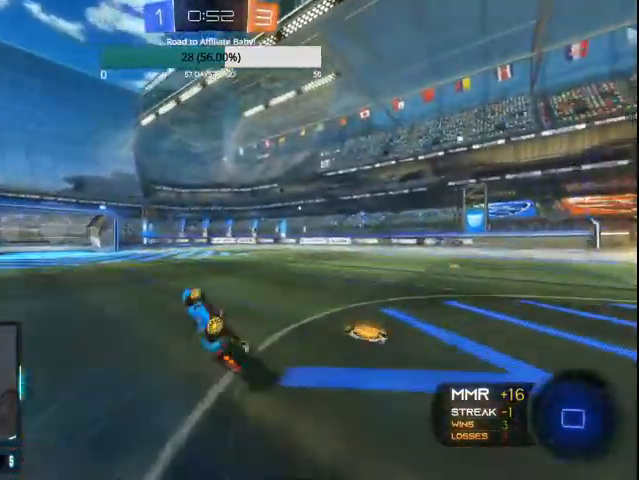
{"dt_ms": 500, "buttons": ["R2"], "left_stick": "center", "right_stick": "center", "events": [[400, "R2", "down"]]}
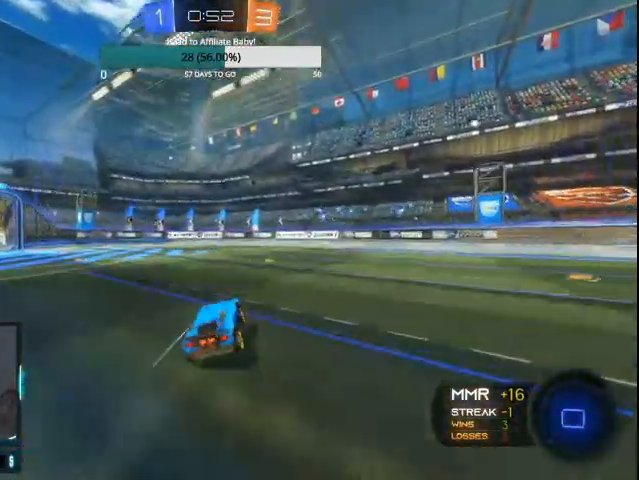
{"dt_ms": 500, "buttons": ["R2"], "left_stick": "left", "right_stick": "center", "events": [[100, "left_stick", "right"], [267, "left_stick", "center"], [400, "left_stick", "left"]]}
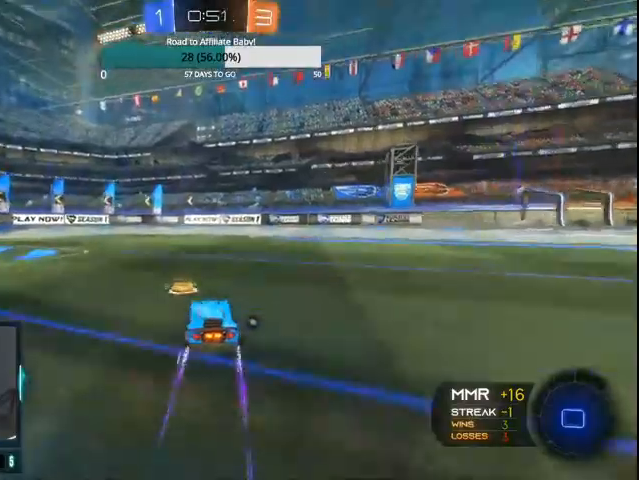
{"dt_ms": 1000, "buttons": ["L1", "R2"], "left_stick": "left", "right_stick": "center"}
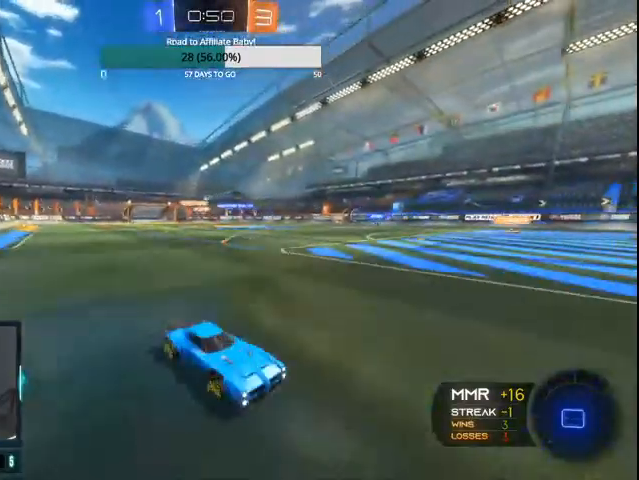
{"dt_ms": 500, "buttons": ["R2"], "left_stick": "left", "right_stick": "center"}
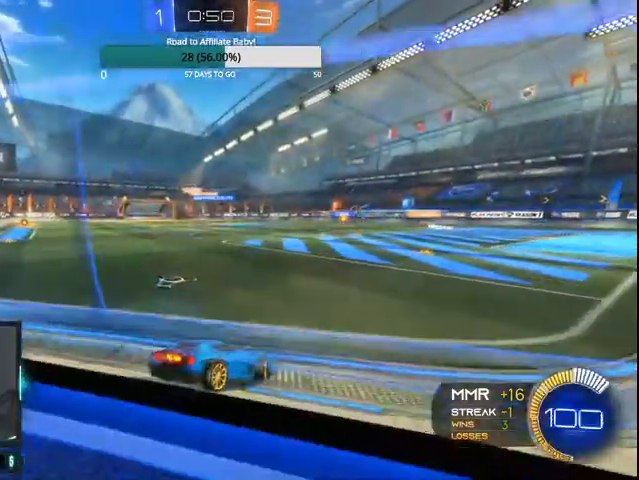
{"dt_ms": 500, "buttons": ["R2"], "left_stick": "right", "right_stick": "center", "events": [[67, "left_stick", "center"], [433, "left_stick", "right"]]}
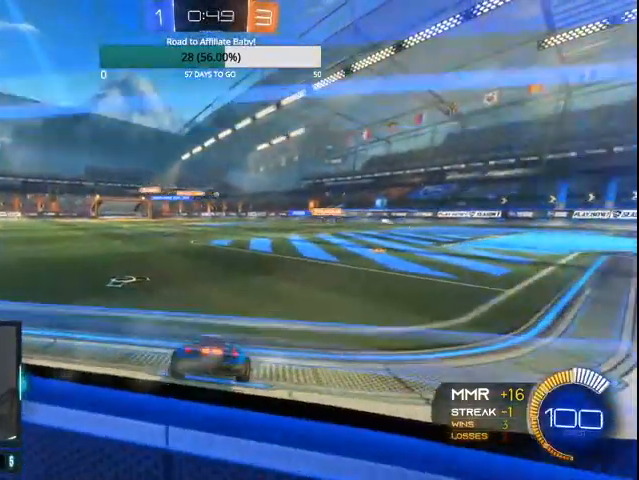
{"dt_ms": 1000, "buttons": ["CIRCLE", "L1", "R2"], "left_stick": "left", "right_stick": "center"}
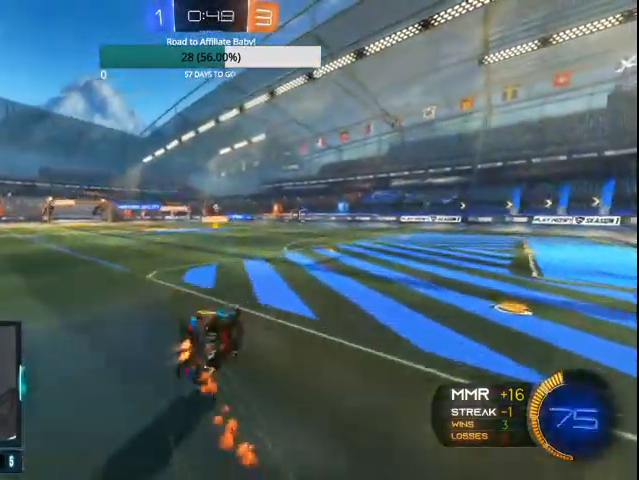
{"dt_ms": 500, "buttons": ["R2"], "left_stick": "left", "right_stick": "center", "events": [[67, "L1", "up"], [167, "CIRCLE", "up"]]}
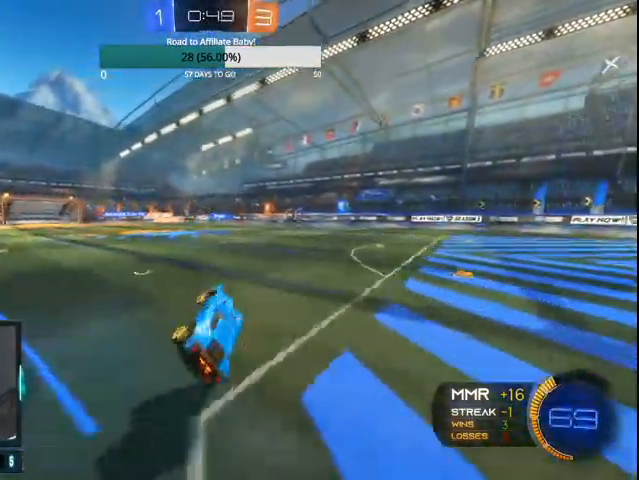
{"dt_ms": 500, "buttons": ["R2"], "left_stick": "center", "right_stick": "center", "events": [[67, "left_stick", "center"]]}
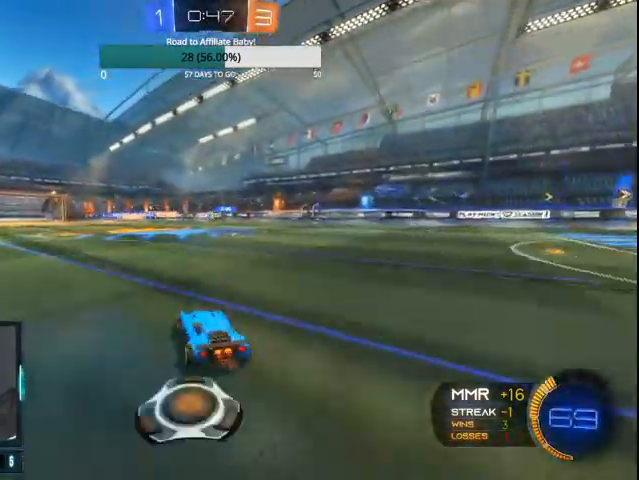
{"dt_ms": 500, "buttons": ["R2"], "left_stick": "left", "right_stick": "center", "events": [[33, "left_stick", "right"], [500, "left_stick", "left"]]}
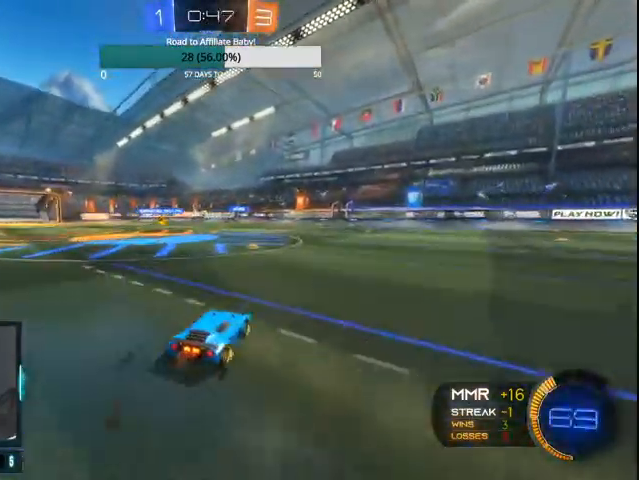
{"dt_ms": 500, "buttons": ["R2"], "left_stick": "center", "right_stick": "center", "events": [[500, "left_stick", "center"]]}
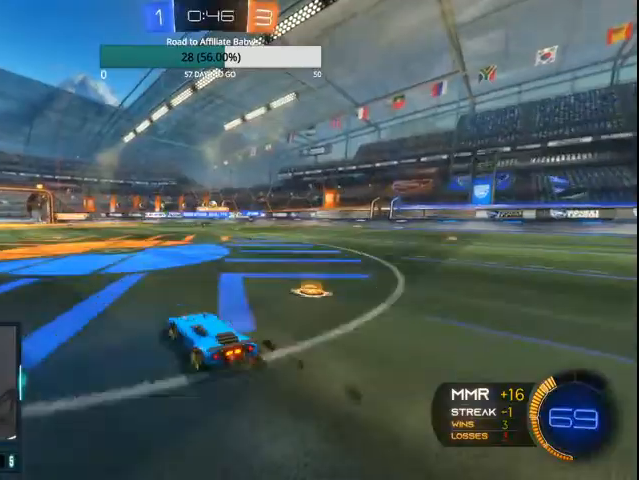
{"dt_ms": 500, "buttons": ["CIRCLE", "R2"], "left_stick": "center", "right_stick": "center", "events": [[100, "left_stick", "right"], [400, "left_stick", "center"], [500, "CIRCLE", "down"]]}
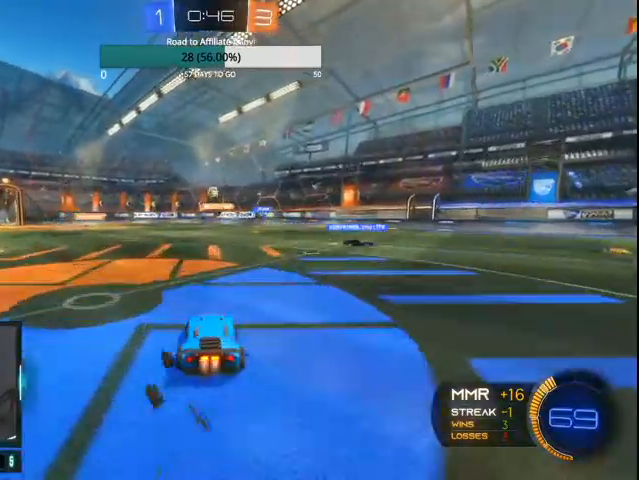
{"dt_ms": 500, "buttons": ["CIRCLE", "R2"], "left_stick": "center", "right_stick": "center", "events": []}
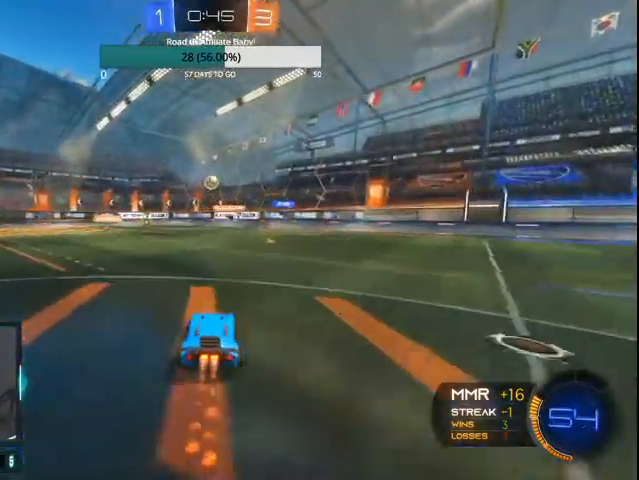
{"dt_ms": 500, "buttons": ["R2"], "left_stick": "center", "right_stick": "center", "events": [[167, "CROSS", "down"], [167, "L1", "down"], [200, "left_stick", "down-right"], [300, "CROSS", "up"], [367, "L1", "up"], [367, "left_stick", "center"], [433, "CIRCLE", "up"]]}
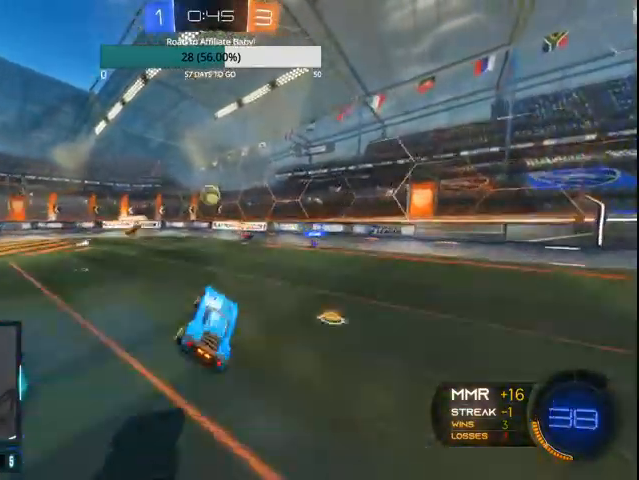
{"dt_ms": 500, "buttons": ["CROSS", "CIRCLE", "L1", "R2"], "left_stick": "up-right", "right_stick": "center", "events": [[267, "CIRCLE", "down"], [267, "L1", "down"], [300, "left_stick", "up-right"], [333, "CROSS", "down"]]}
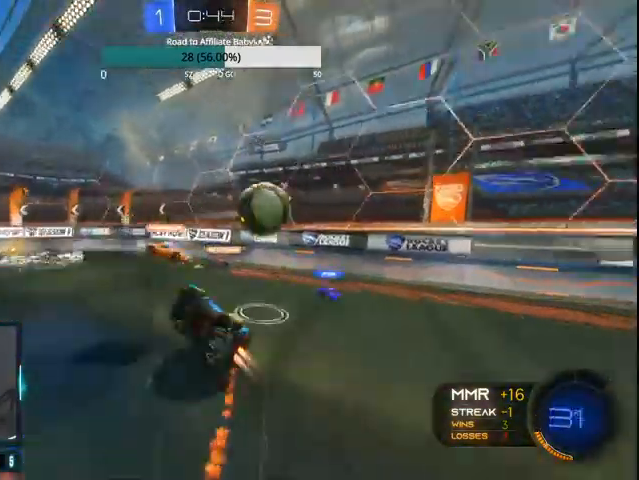
{"dt_ms": 500, "buttons": ["R2"], "left_stick": "left", "right_stick": "center", "events": [[67, "CROSS", "up"], [67, "L1", "up"], [100, "left_stick", "center"], [167, "CIRCLE", "up"], [367, "left_stick", "left"], [400, "L1", "down"], [500, "L1", "up"]]}
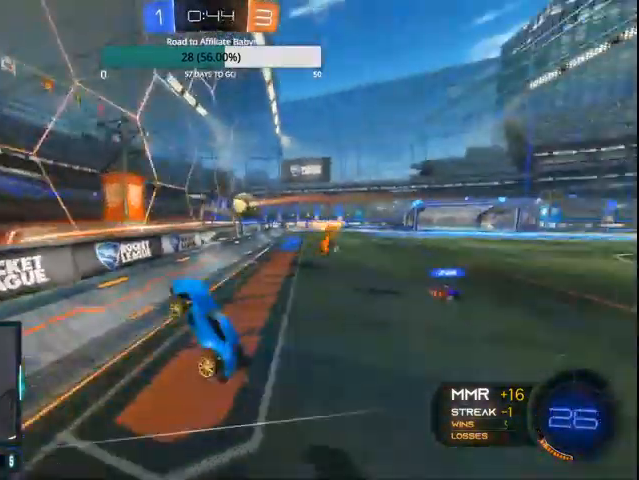
{"dt_ms": 500, "buttons": ["L1", "R2"], "left_stick": "down-left", "right_stick": "center", "events": [[133, "left_stick", "down-left"], [367, "CROSS", "down"], [500, "CROSS", "up"], [500, "L1", "down"]]}
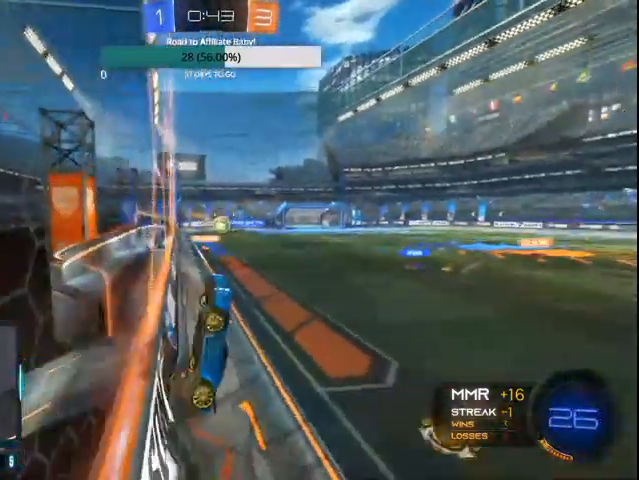
{"dt_ms": 500, "buttons": ["CIRCLE", "L1", "R2"], "left_stick": "left", "right_stick": "center", "events": [[100, "CIRCLE", "down"], [200, "CIRCLE", "up"], [400, "left_stick", "left"], [500, "CIRCLE", "down"]]}
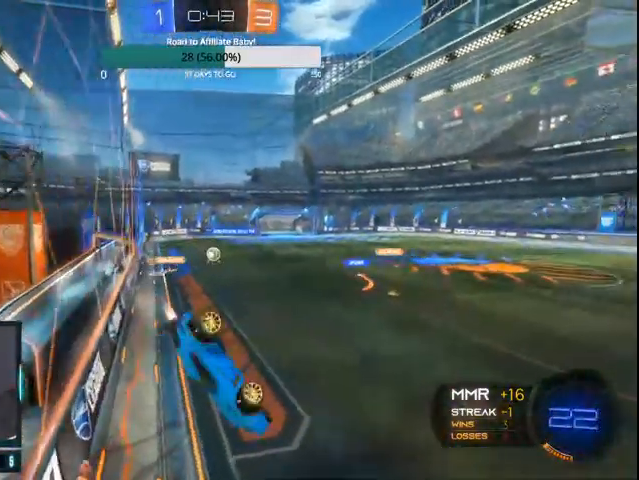
{"dt_ms": 500, "buttons": ["CIRCLE", "R2"], "left_stick": "down-left", "right_stick": "center", "events": [[300, "L1", "up"], [300, "left_stick", "center"], [433, "left_stick", "down-left"]]}
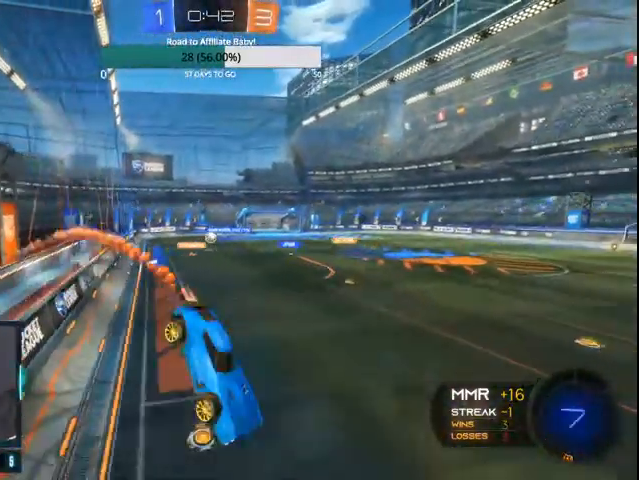
{"dt_ms": 500, "buttons": ["CIRCLE", "R2"], "left_stick": "center", "right_stick": "center", "events": [[100, "CIRCLE", "up"], [200, "CIRCLE", "down"], [233, "left_stick", "center"]]}
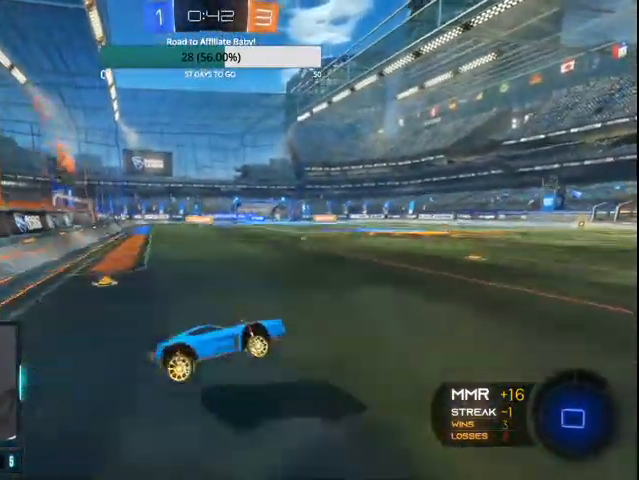
{"dt_ms": 500, "buttons": ["R2"], "left_stick": "left", "right_stick": "center", "events": [[267, "left_stick", "left"], [467, "CIRCLE", "up"]]}